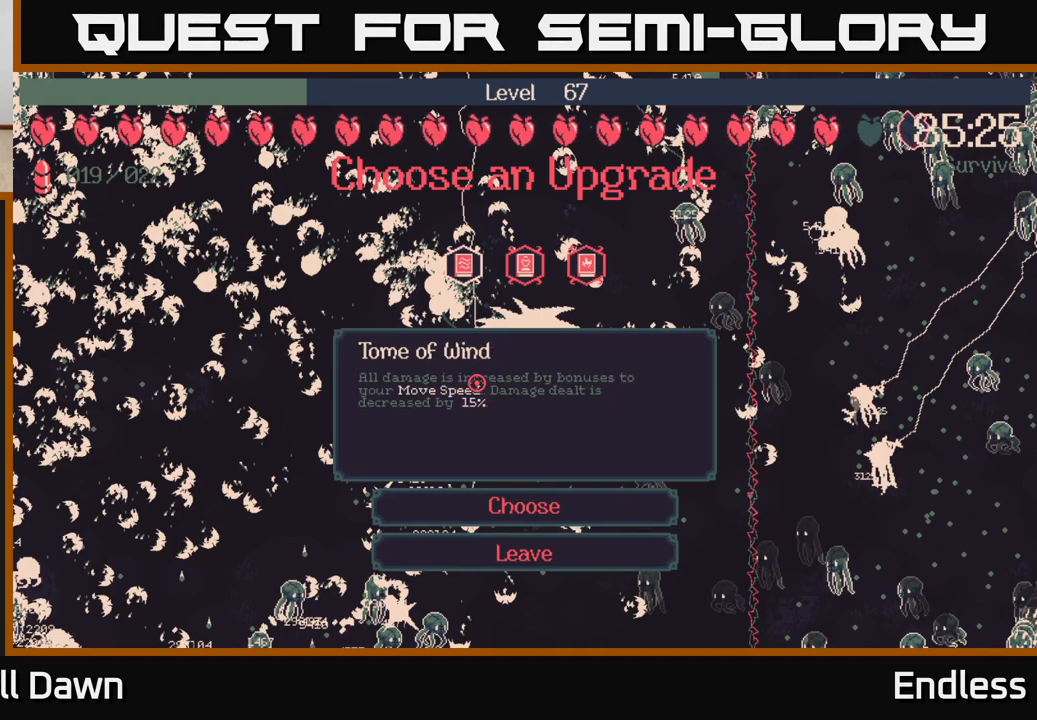
Gameplay with a controller (Xbox layout); each line is a JSON object with the inputs held at the frame after it. "events" lists button and stick changes between this image and that frame as [ms after this image, input, new state], when the widget could be followed in between.
{"buttons": [], "left_stick": "center", "right_stick": "center", "events": []}
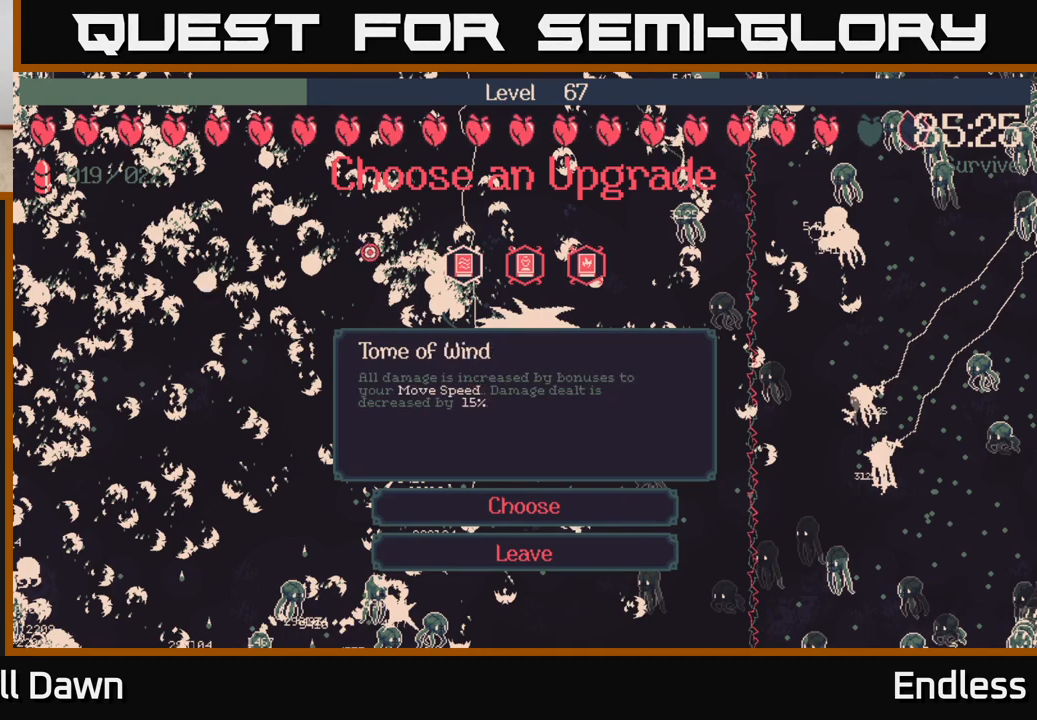
{"buttons": [], "left_stick": "center", "right_stick": "center", "events": []}
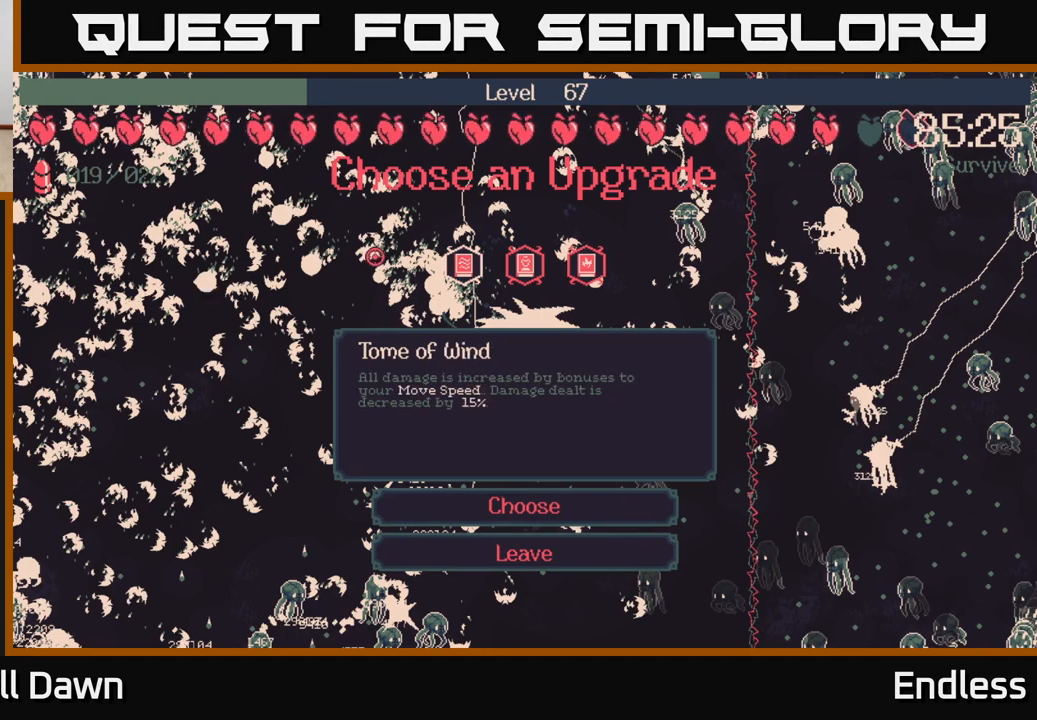
{"buttons": [], "left_stick": "center", "right_stick": "center", "events": []}
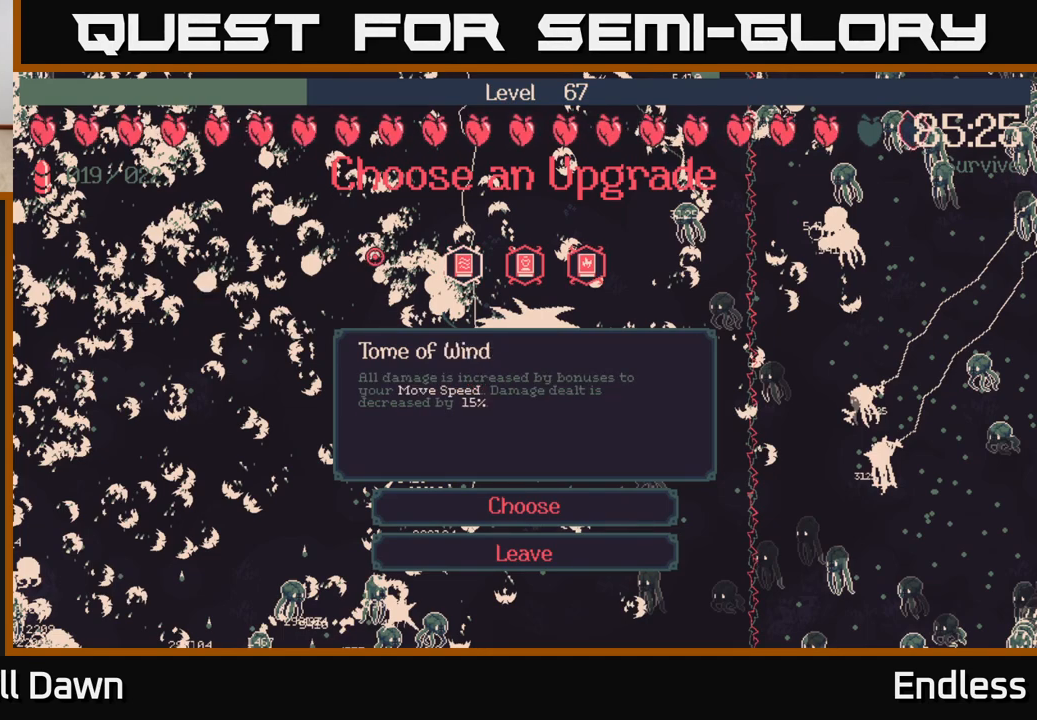
{"buttons": [], "left_stick": "center", "right_stick": "center", "events": []}
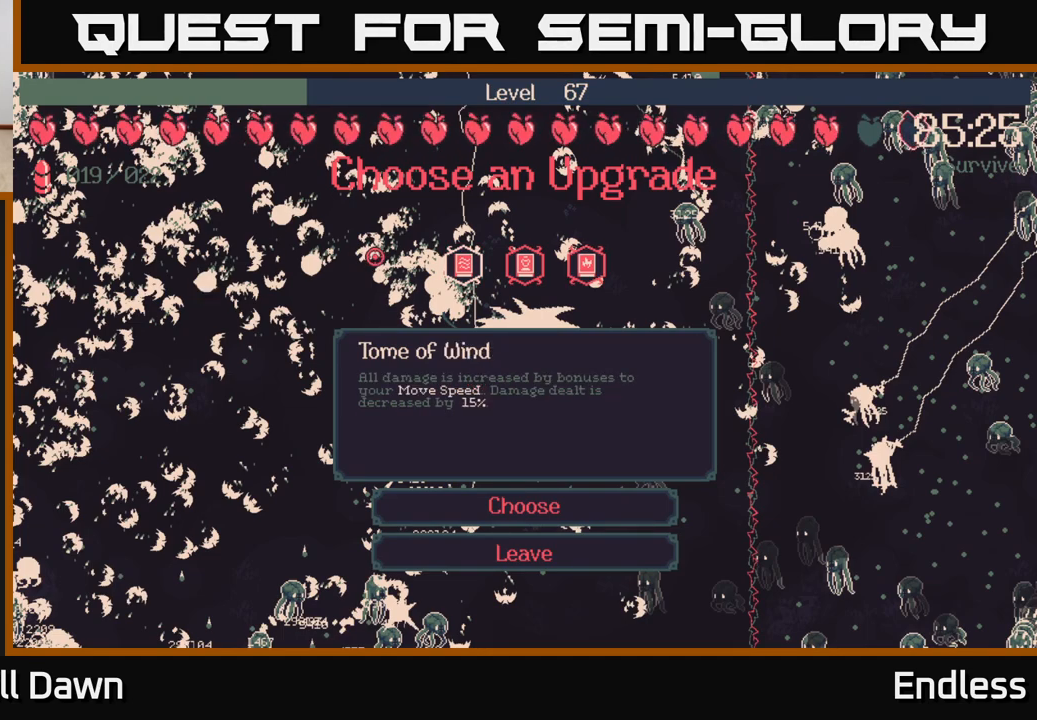
{"buttons": [], "left_stick": "center", "right_stick": "center", "events": [[167, "DPAD_DOWN", "down"], [317, "DPAD_DOWN", "up"]]}
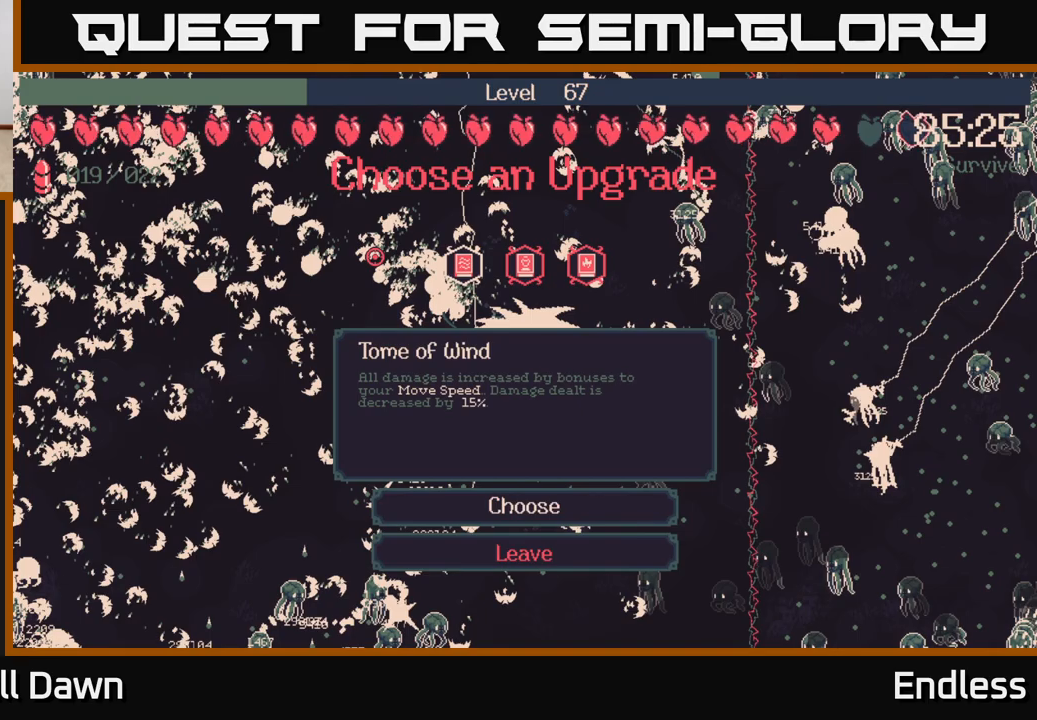
{"buttons": [], "left_stick": "center", "right_stick": "center", "events": [[233, "DPAD_DOWN", "down"], [383, "DPAD_DOWN", "up"]]}
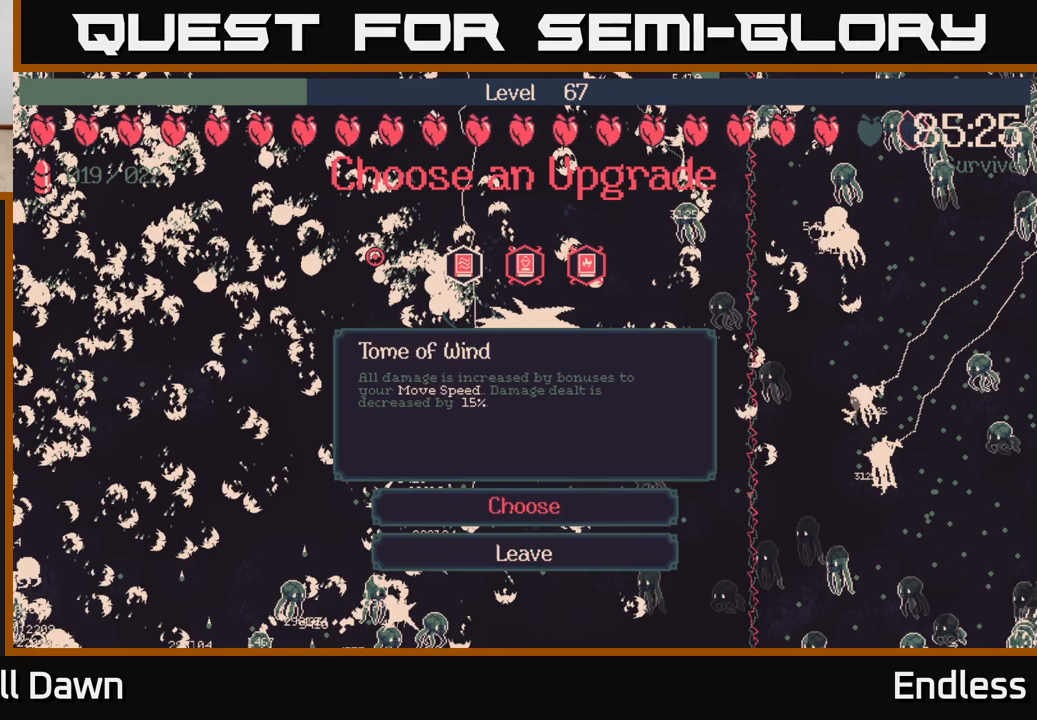
{"buttons": [], "left_stick": "center", "right_stick": "center", "events": [[50, "DPAD_UP", "down"], [200, "DPAD_UP", "up"]]}
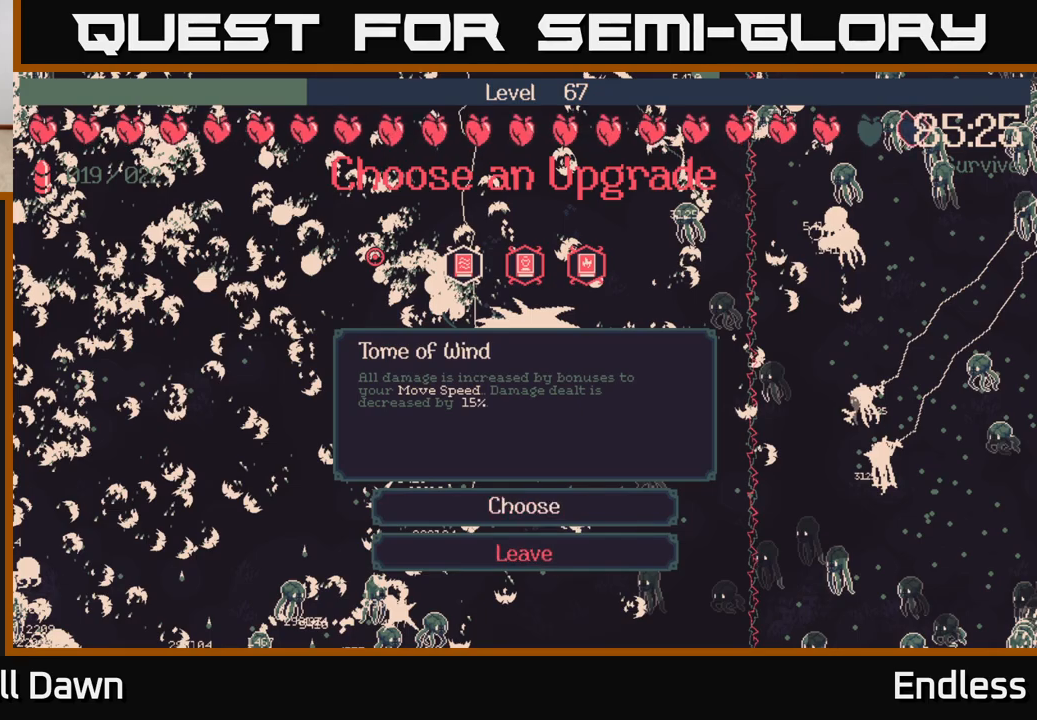
{"buttons": [], "left_stick": "center", "right_stick": "center", "events": [[250, "A", "down"], [300, "A", "up"]]}
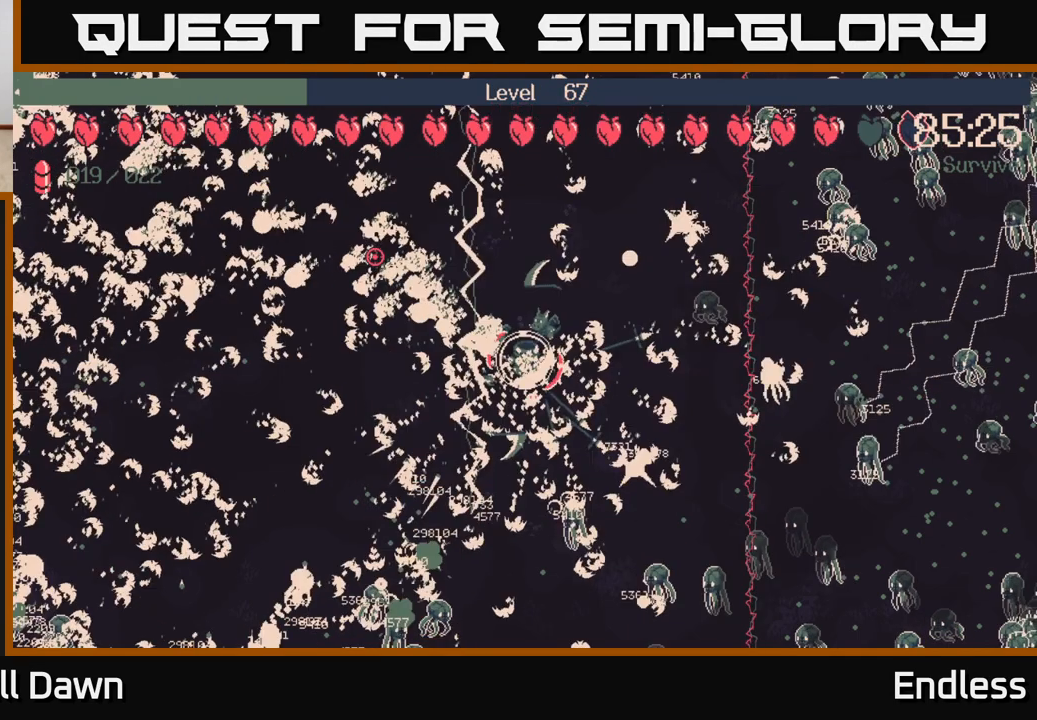
{"buttons": [], "left_stick": "down-right", "right_stick": "center", "events": [[267, "left_stick", "down-right"]]}
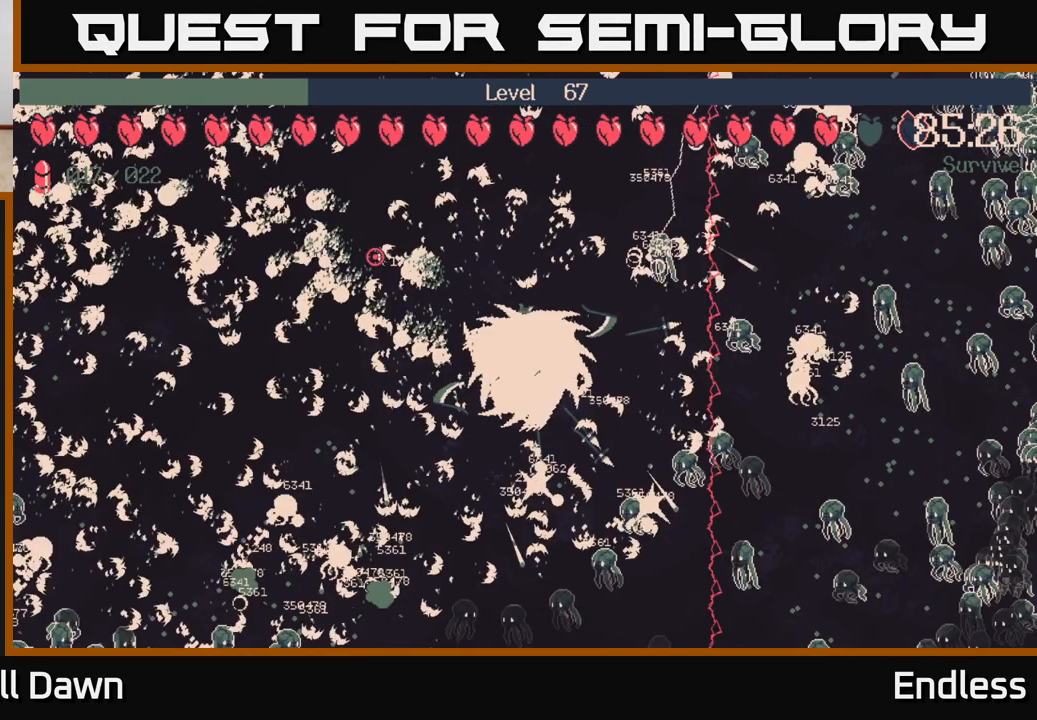
{"buttons": [], "left_stick": "down", "right_stick": "center", "events": [[217, "left_stick", "down"]]}
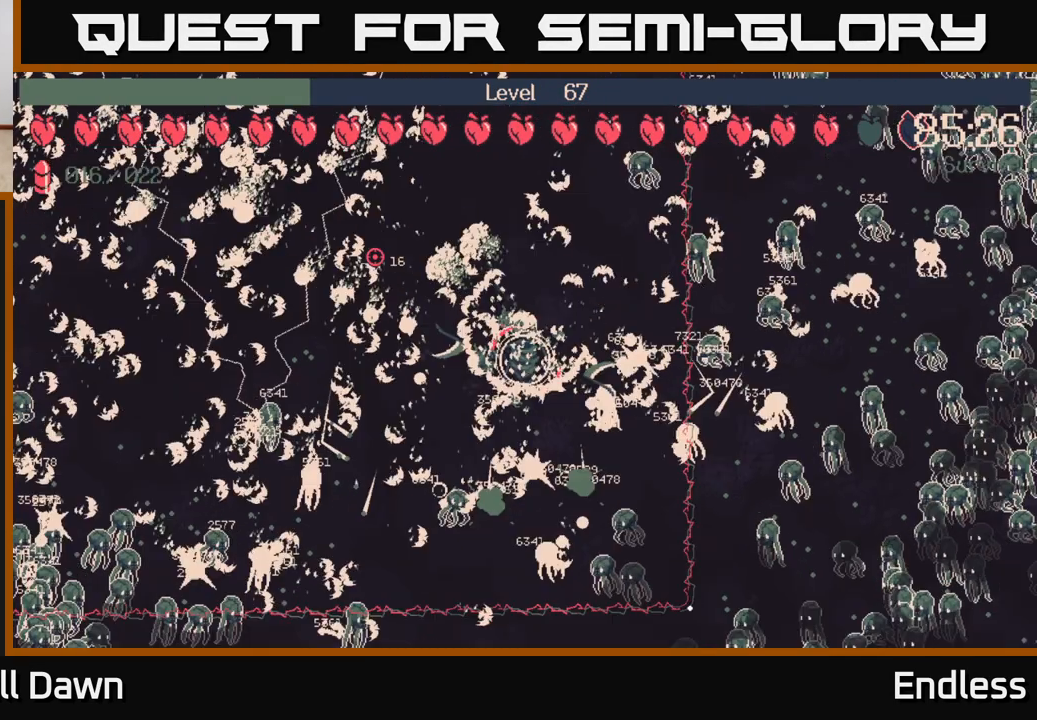
{"buttons": [], "left_stick": "down-left", "right_stick": "center", "events": [[150, "left_stick", "down-left"]]}
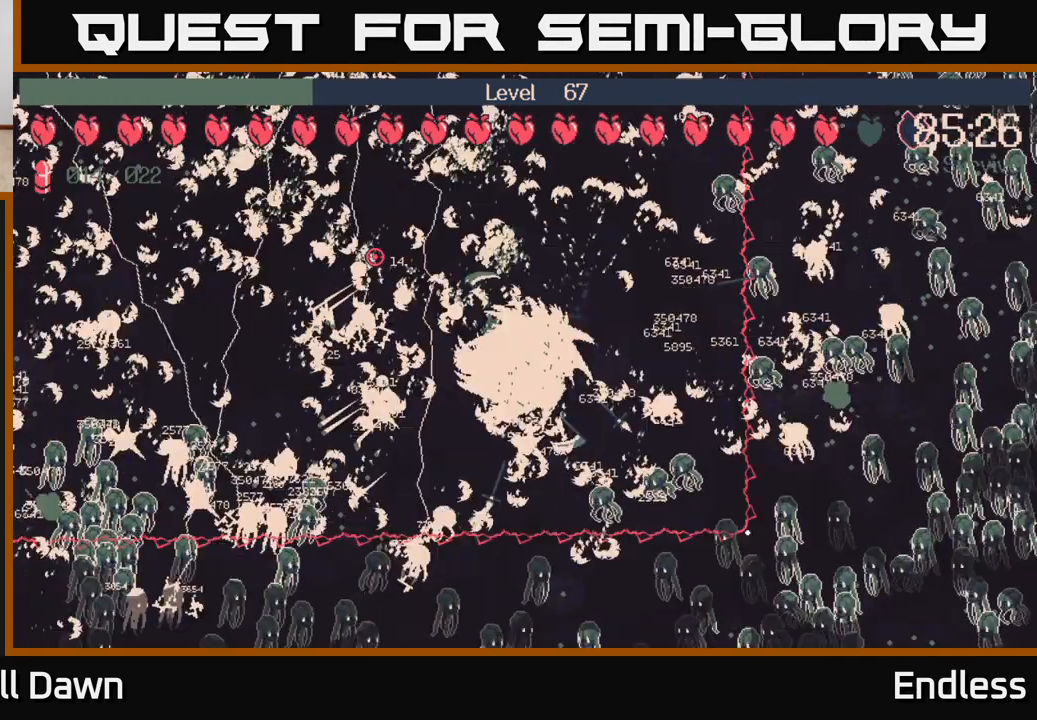
{"buttons": [], "left_stick": "down-left", "right_stick": "center", "events": []}
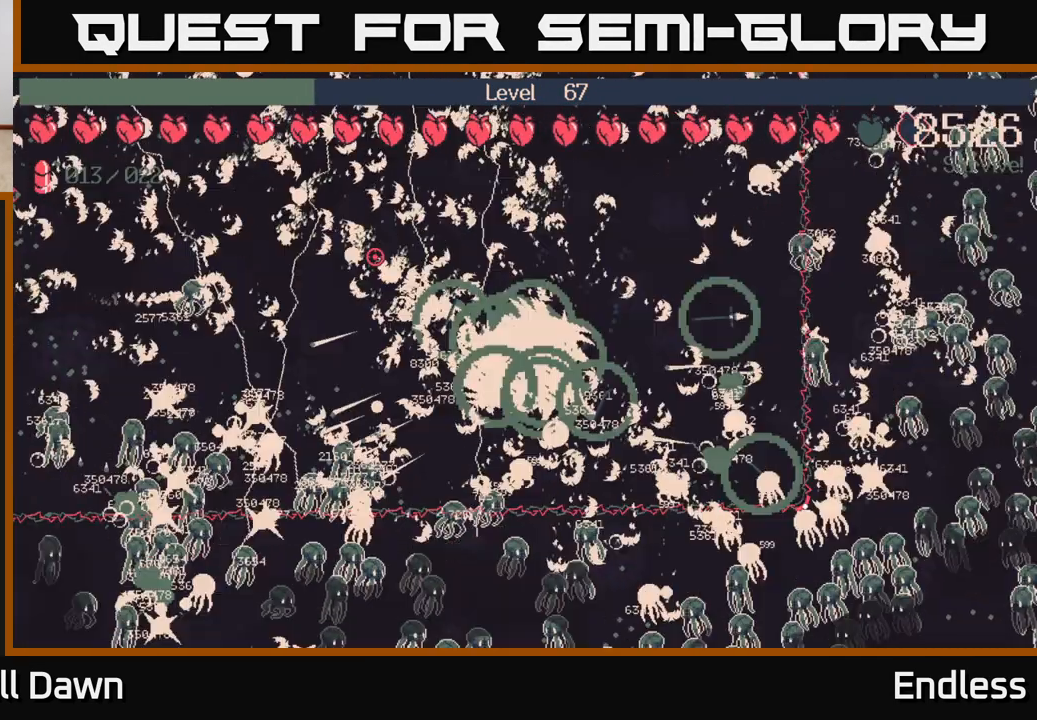
{"buttons": [], "left_stick": "left", "right_stick": "center", "events": [[17, "left_stick", "left"]]}
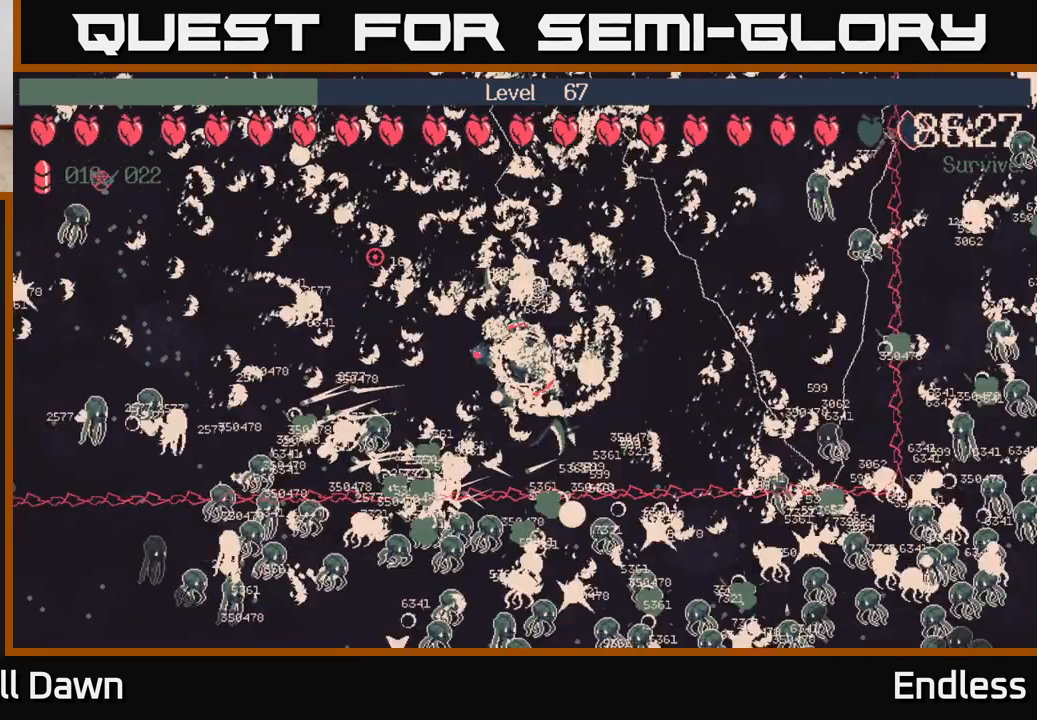
{"buttons": [], "left_stick": "down-left", "right_stick": "center", "events": [[467, "left_stick", "down-left"]]}
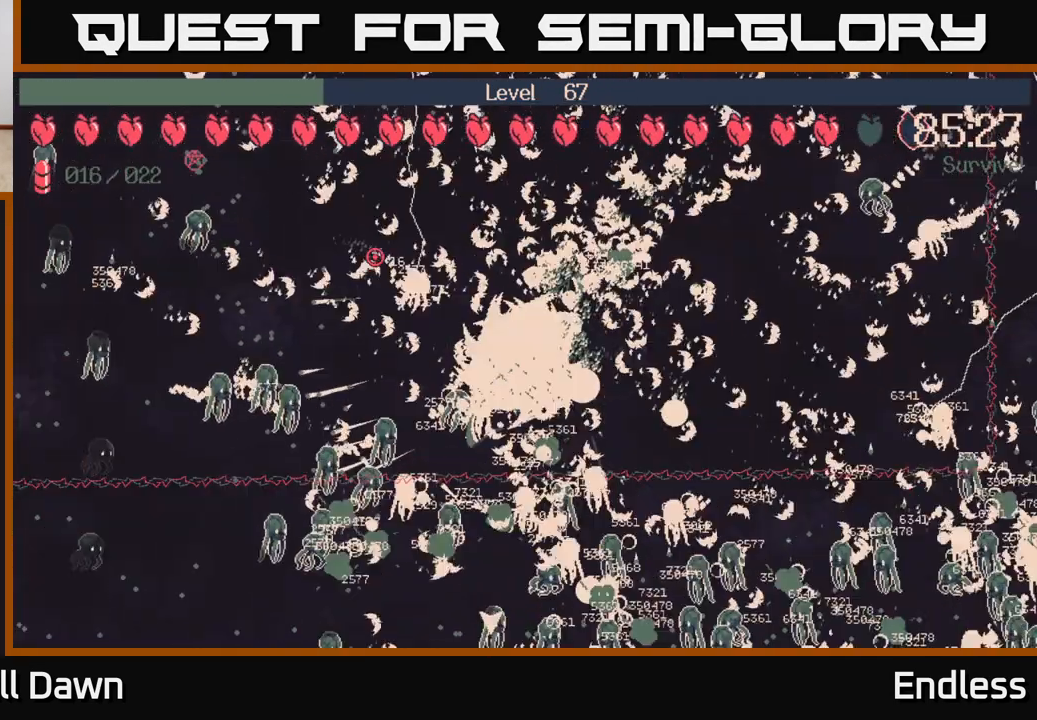
{"buttons": [], "left_stick": "left", "right_stick": "center", "events": [[83, "left_stick", "left"]]}
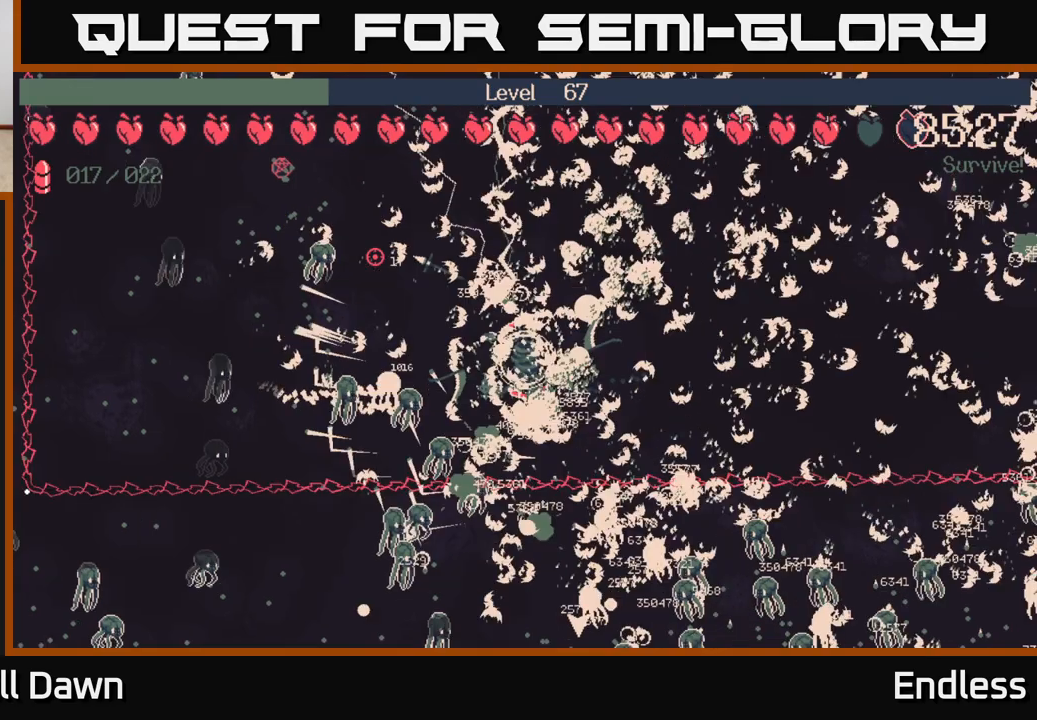
{"buttons": [], "left_stick": "left", "right_stick": "center", "events": []}
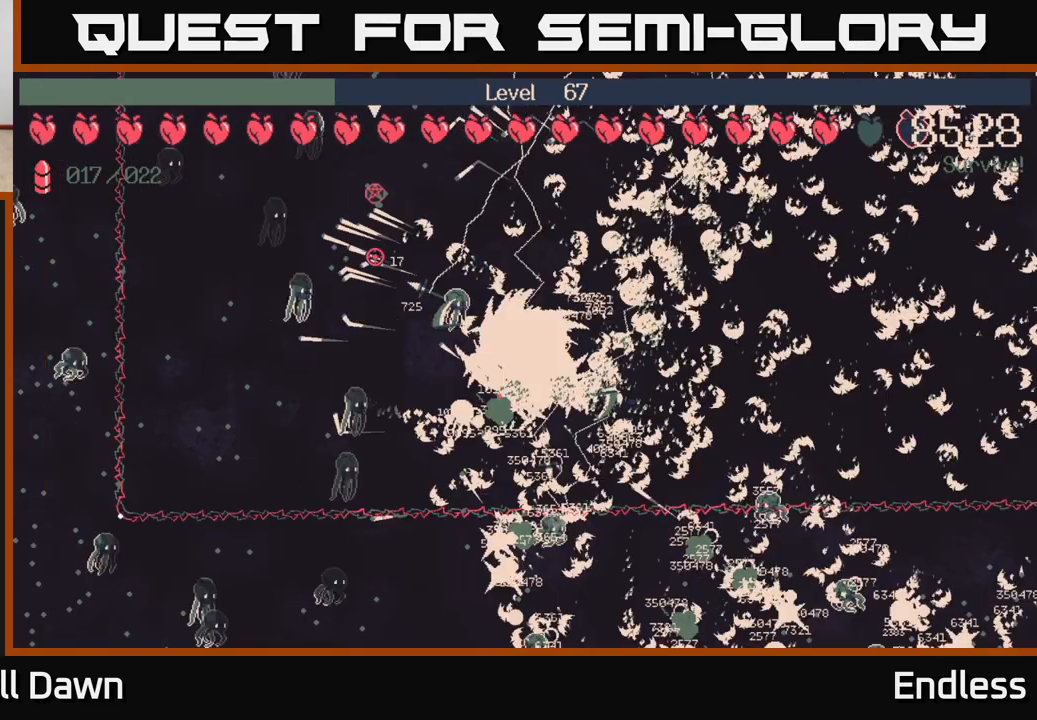
{"buttons": [], "left_stick": "left", "right_stick": "center", "events": []}
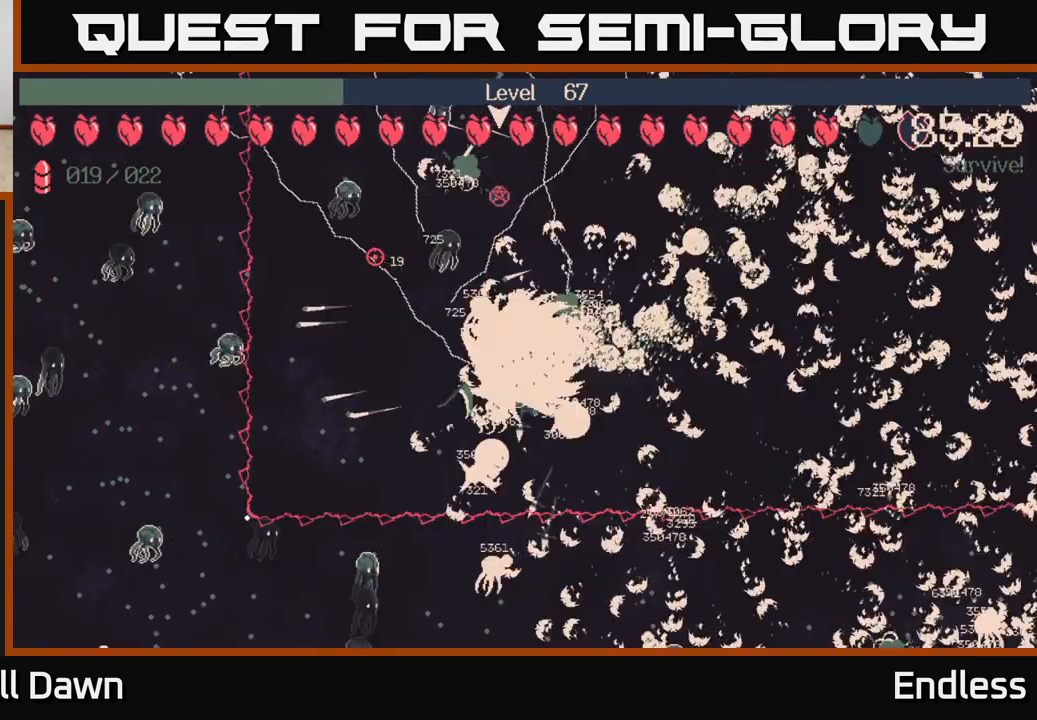
{"buttons": [], "left_stick": "up-left", "right_stick": "center", "events": [[500, "left_stick", "up-left"]]}
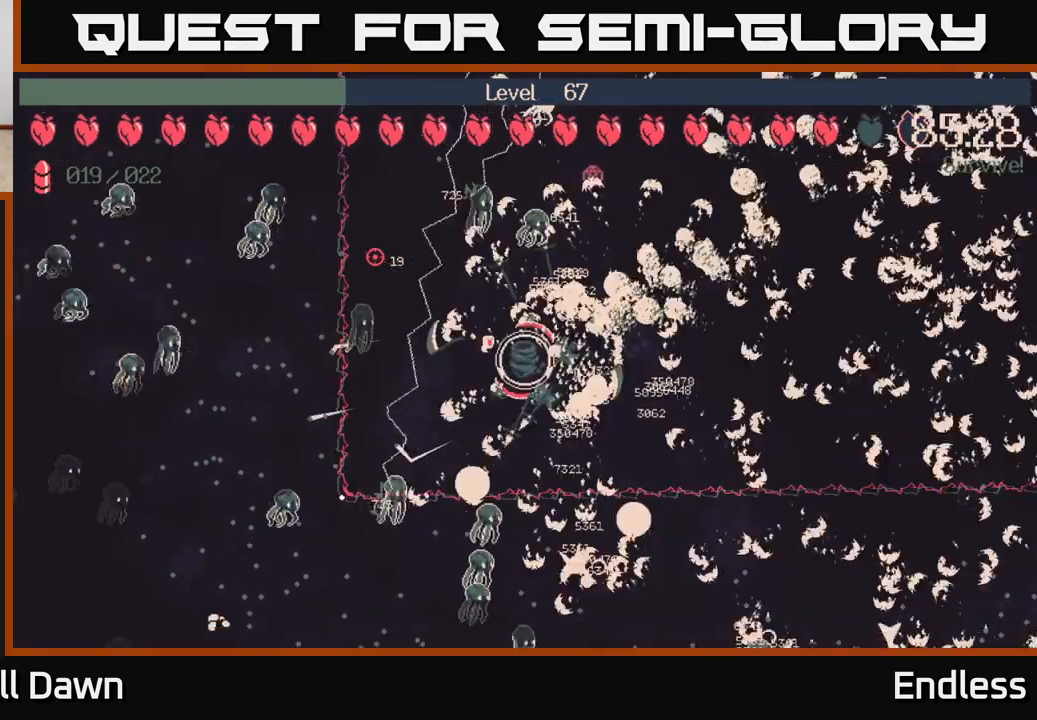
{"buttons": [], "left_stick": "up", "right_stick": "center", "events": [[117, "left_stick", "up"]]}
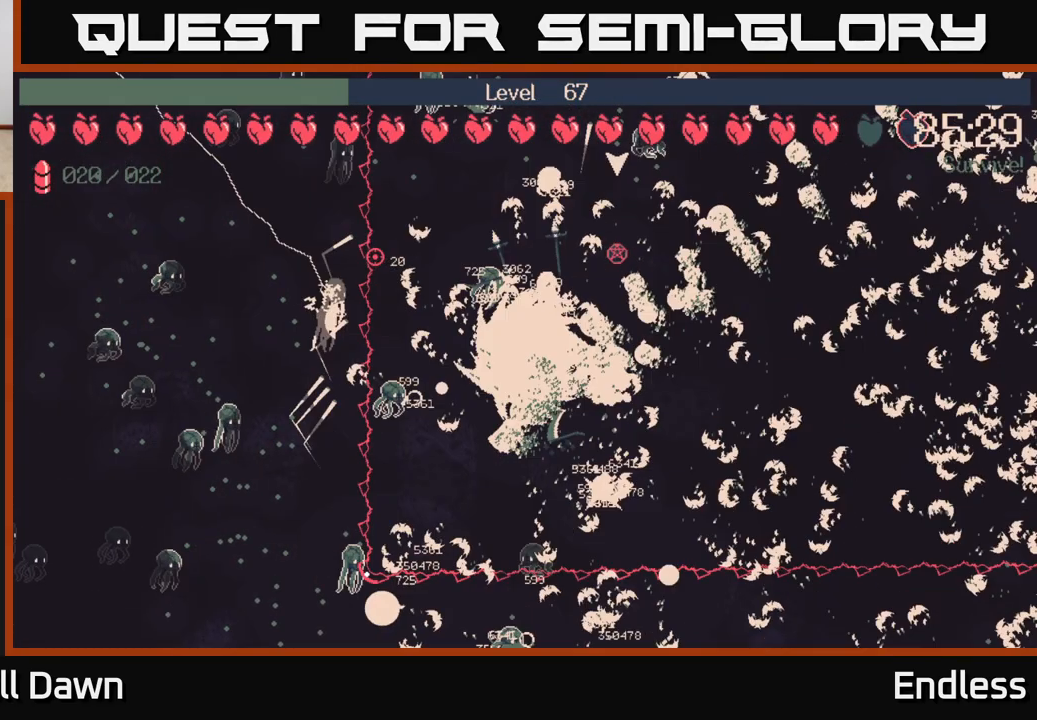
{"buttons": [], "left_stick": "up", "right_stick": "center", "events": [[33, "left_stick", "up-left"], [250, "left_stick", "up"]]}
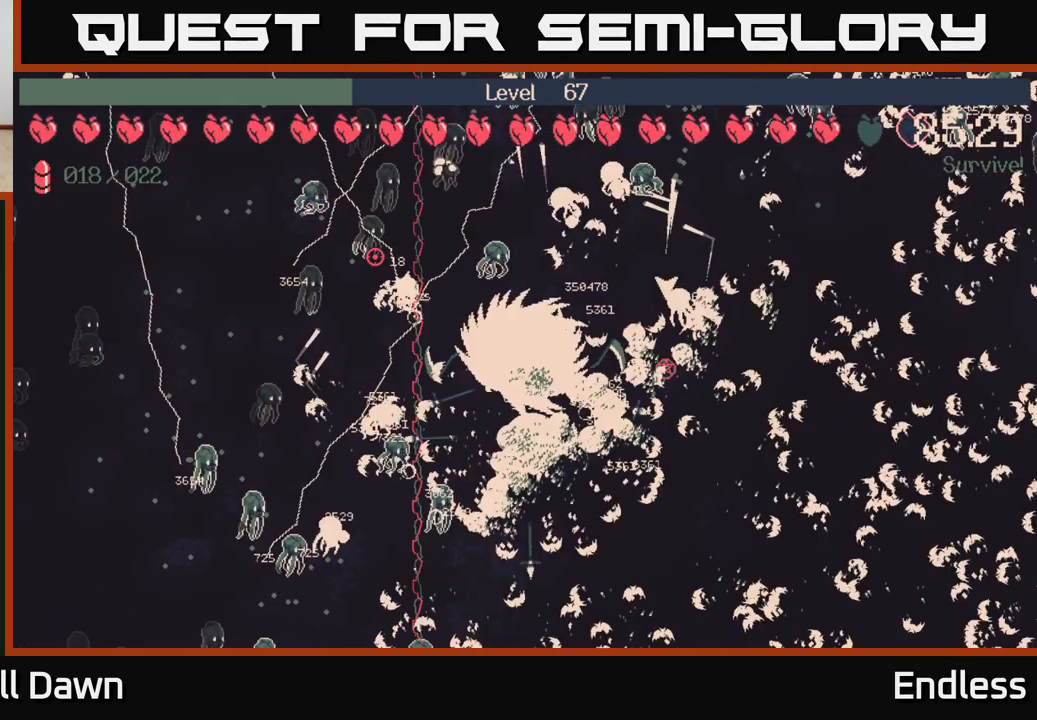
{"buttons": [], "left_stick": "up-right", "right_stick": "center", "events": [[367, "left_stick", "up-right"]]}
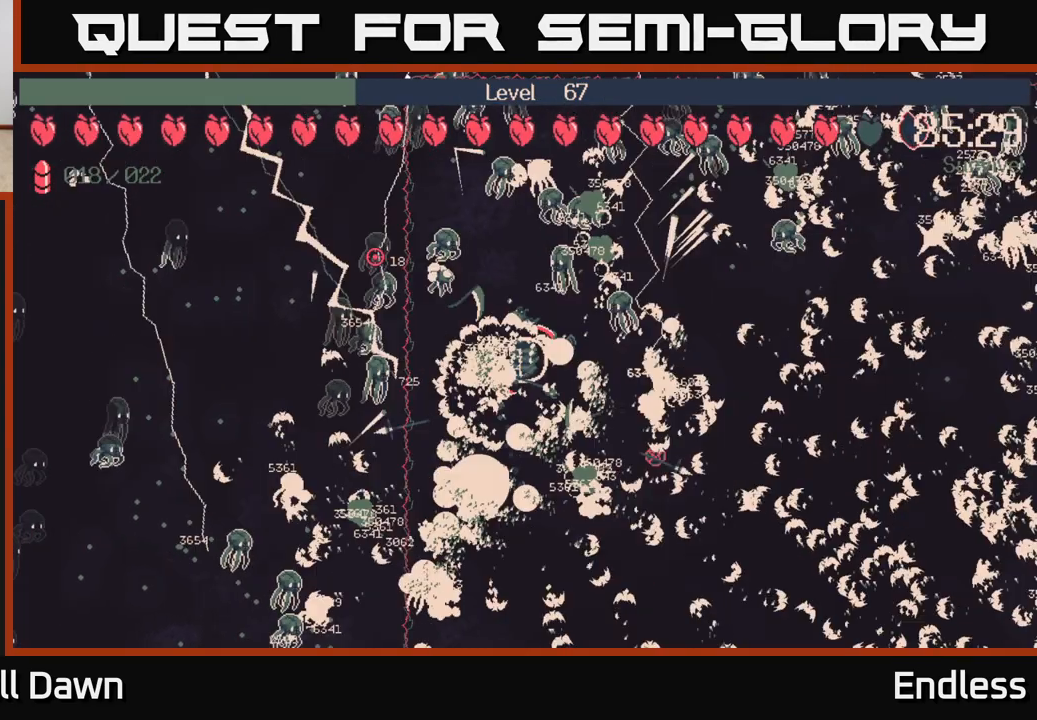
{"buttons": [], "left_stick": "up", "right_stick": "center", "events": [[183, "left_stick", "up"], [317, "left_stick", "up-left"], [483, "left_stick", "up"]]}
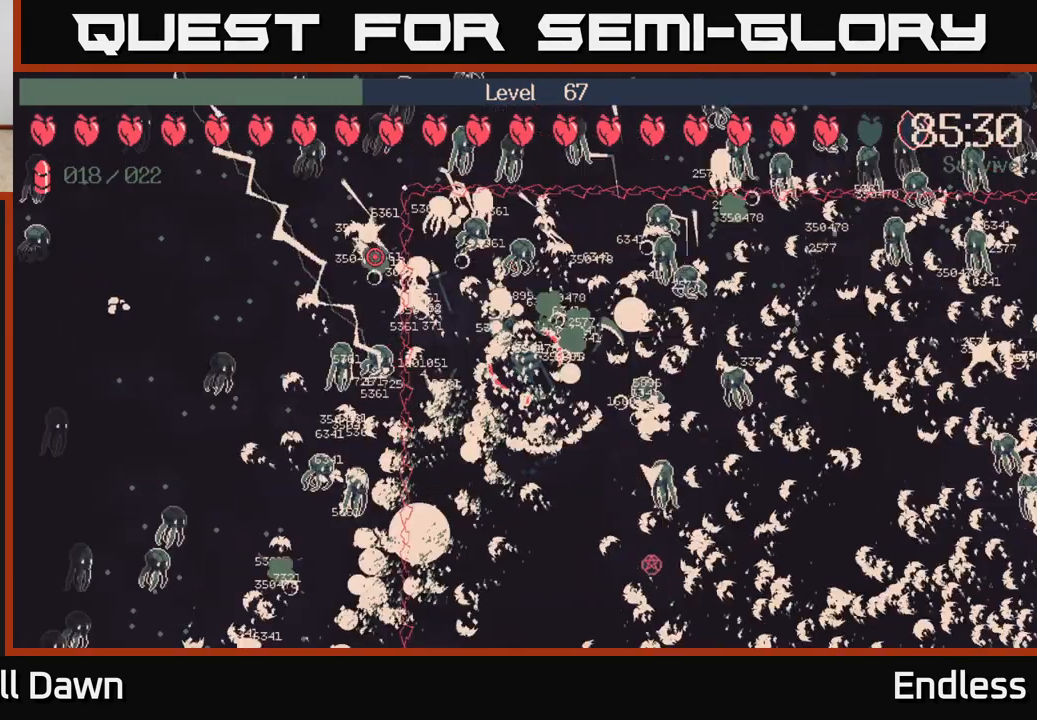
{"buttons": [], "left_stick": "right", "right_stick": "center", "events": [[17, "left_stick", "up-right"], [317, "left_stick", "right"]]}
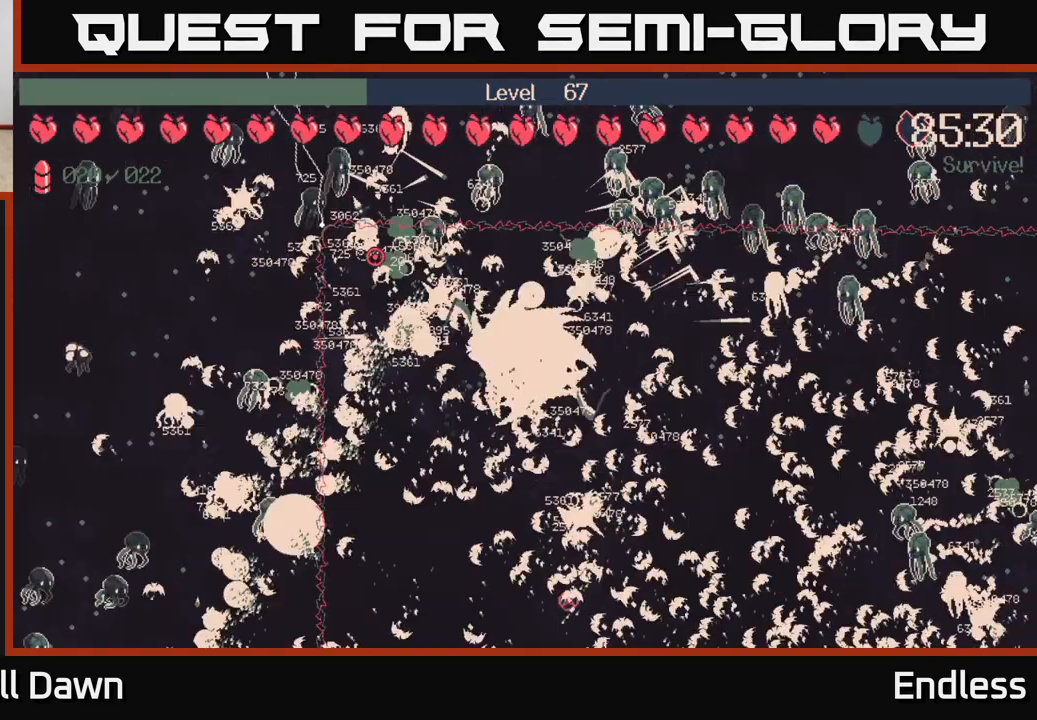
{"buttons": [], "left_stick": "center", "right_stick": "center", "events": [[200, "left_stick", "center"]]}
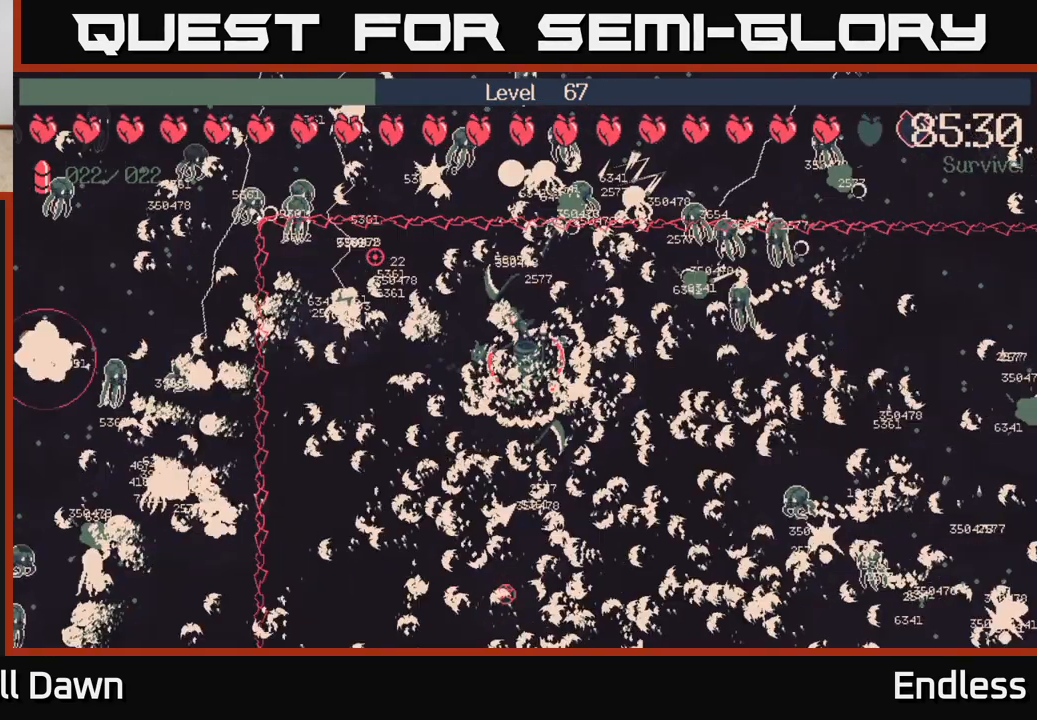
{"buttons": [], "left_stick": "center", "right_stick": "center", "events": []}
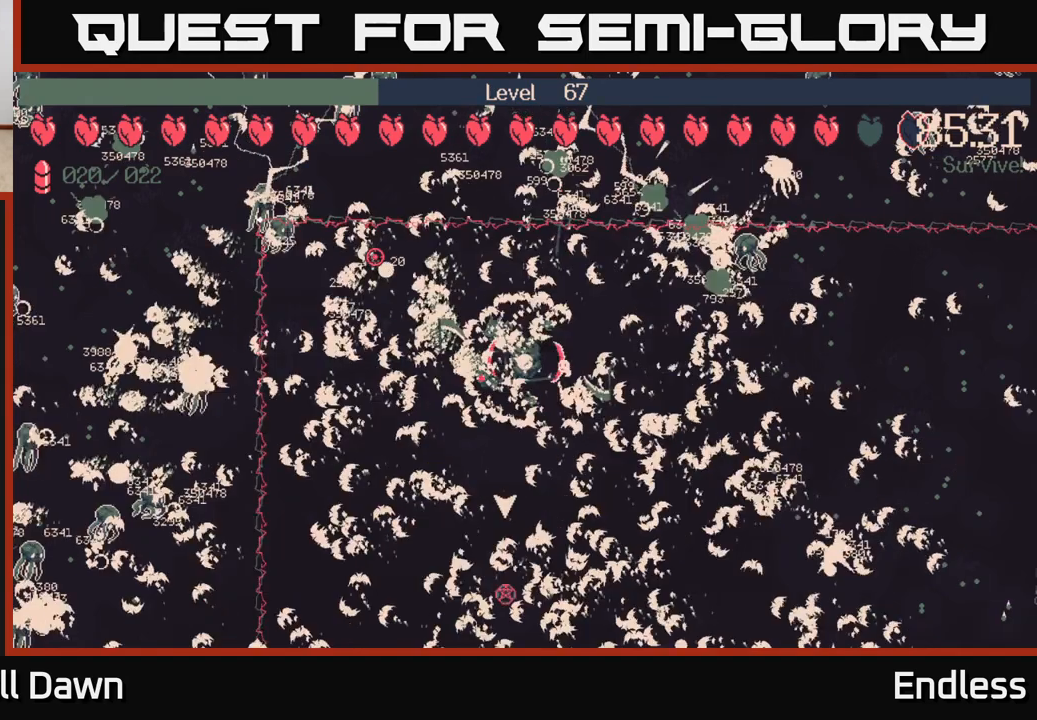
{"buttons": [], "left_stick": "center", "right_stick": "center", "events": [[67, "START", "down"], [200, "START", "up"]]}